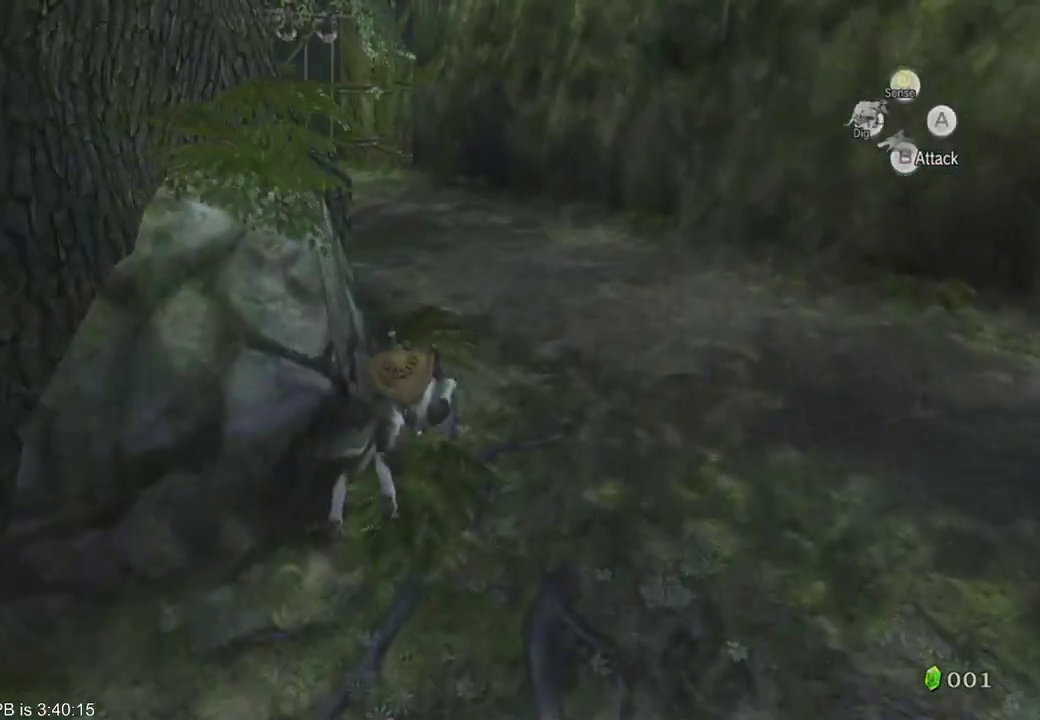
Gameplay with a controller (Xbox layout); each line is a JSON object with the inputs held at the frame after it (dt_ms = milliseconds from this image to that frame). "events" lists button and stick changes between this image and that frame as [ms after this image, input, new state], when the widget could be followed in between. Not read: L3 R3.
{"dt_ms": 500, "buttons": ["B", "R2"], "left_stick": "up", "right_stick": "center", "events": [[300, "right_stick", "center"], [467, "B", "down"], [467, "R2", "down"]]}
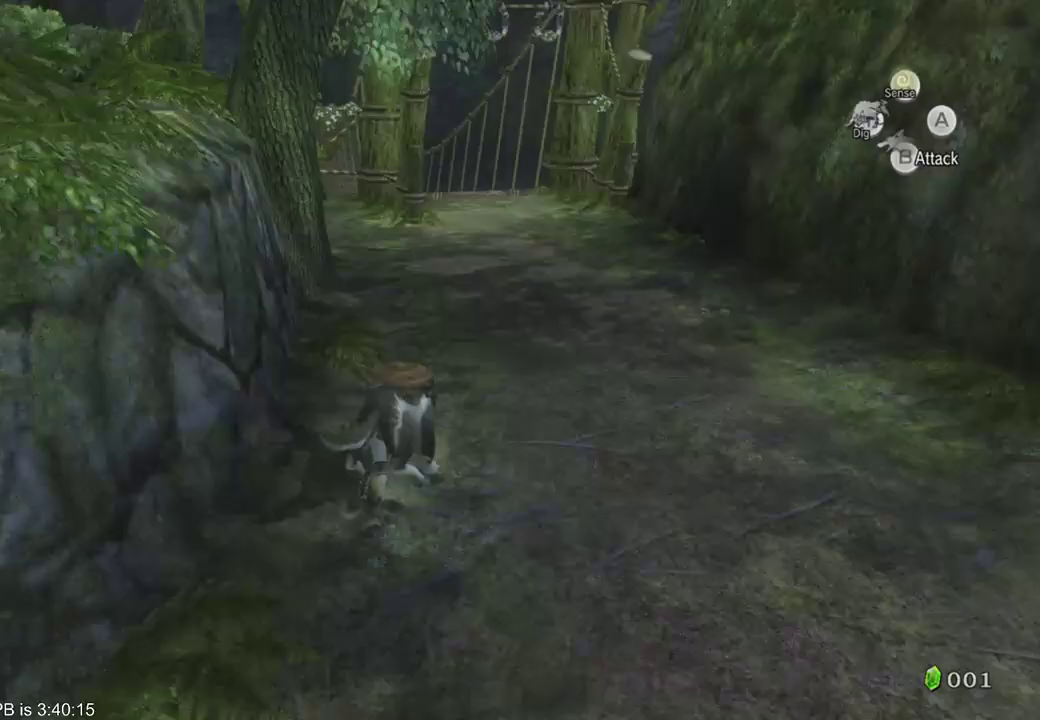
{"dt_ms": 500, "buttons": [], "left_stick": "up", "right_stick": "center", "events": [[33, "B", "up"], [33, "R2", "up"], [133, "B", "down"], [133, "R2", "down"], [200, "B", "up"], [200, "R2", "up"], [433, "B", "down"], [433, "R2", "down"], [500, "B", "up"], [500, "R2", "up"]]}
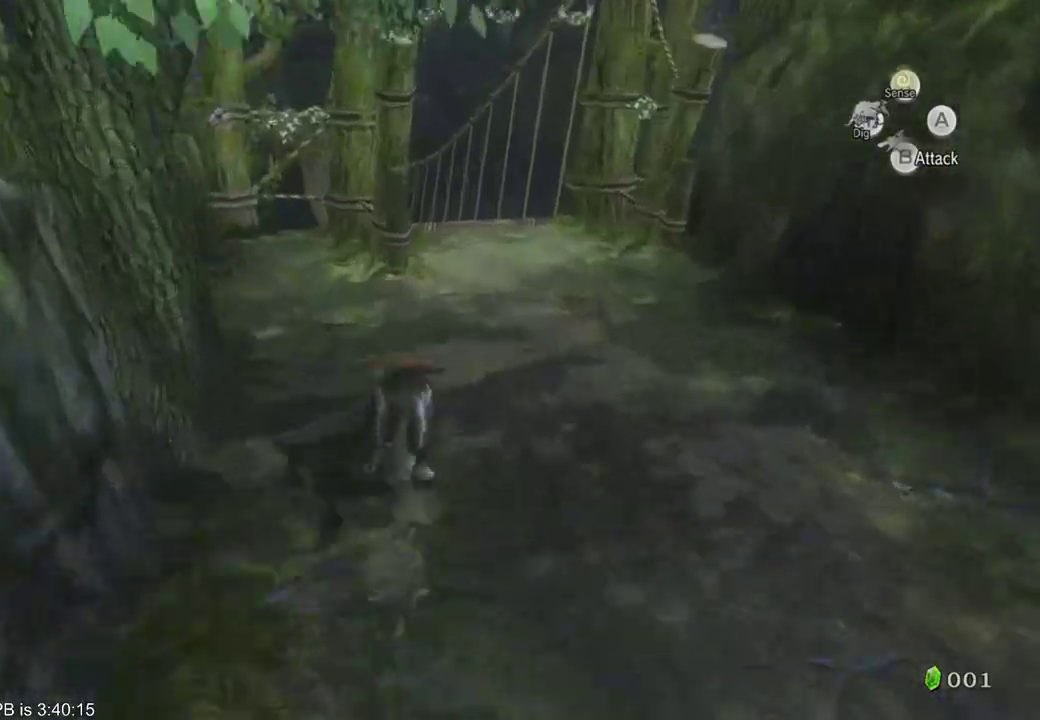
{"dt_ms": 500, "buttons": [], "left_stick": "up", "right_stick": "center", "events": [[67, "B", "down"], [67, "R2", "down"], [167, "B", "up"], [167, "R2", "up"], [400, "B", "down"], [467, "B", "up"]]}
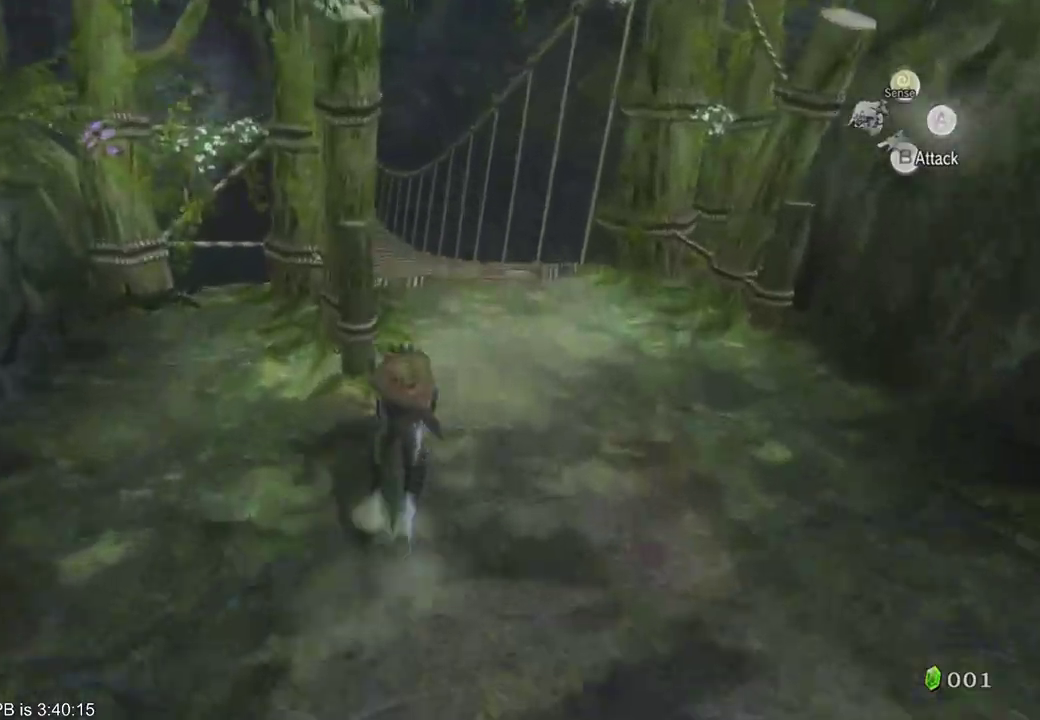
{"dt_ms": 500, "buttons": [], "left_stick": "up", "right_stick": "center", "events": [[233, "right_stick", "right"], [333, "right_stick", "down-right"], [467, "right_stick", "center"]]}
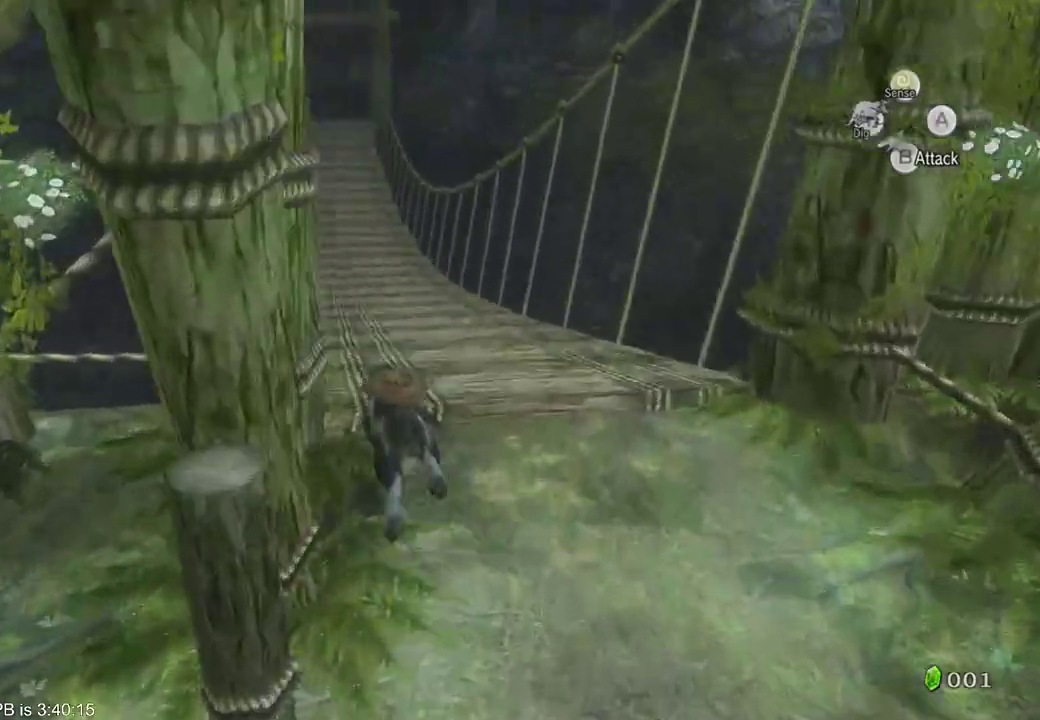
{"dt_ms": 1000, "buttons": ["B", "R2"], "left_stick": "up", "right_stick": "center"}
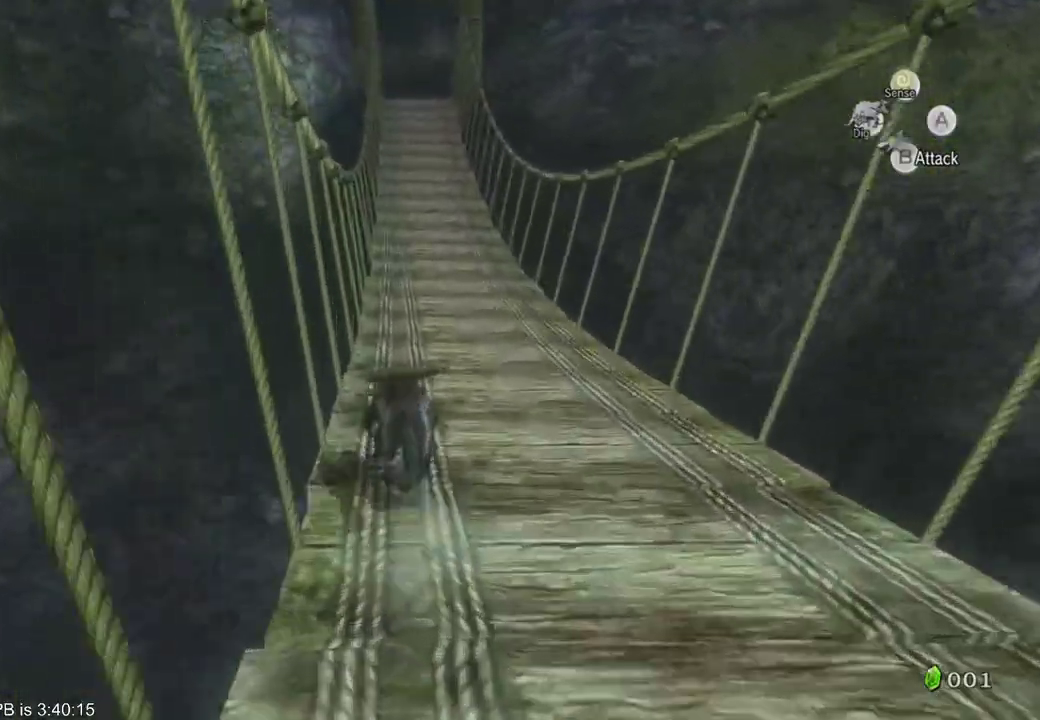
{"dt_ms": 500, "buttons": ["B", "R2"], "left_stick": "up", "right_stick": "center", "events": [[67, "B", "up"], [67, "R2", "up"], [300, "B", "down"], [400, "B", "up"], [467, "B", "down"], [467, "R2", "down"]]}
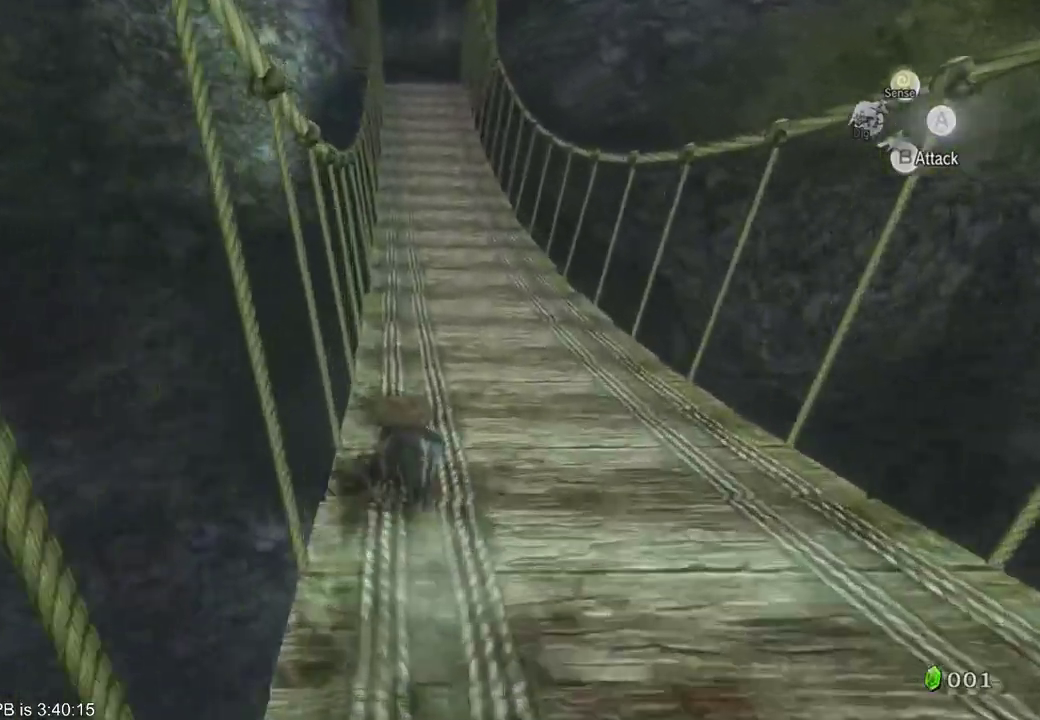
{"dt_ms": 500, "buttons": ["B", "R2"], "left_stick": "up", "right_stick": "center", "events": [[33, "B", "up"], [167, "R2", "up"], [300, "B", "down"], [300, "R2", "down"], [367, "B", "up"], [367, "R2", "up"], [433, "B", "down"], [433, "R2", "down"]]}
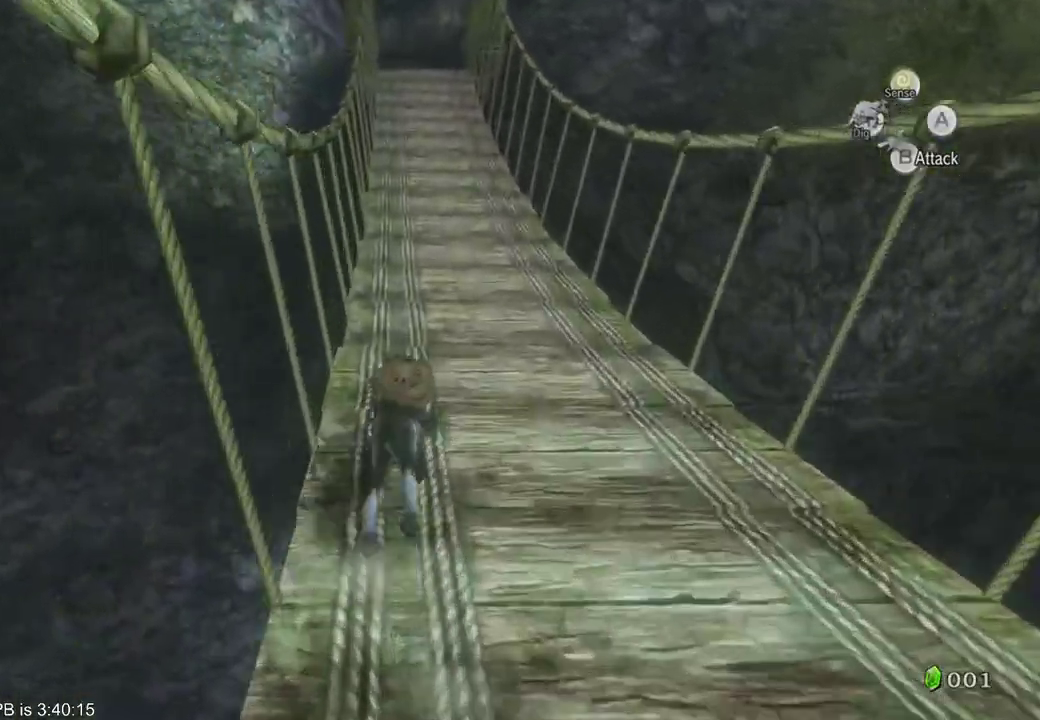
{"dt_ms": 500, "buttons": [], "left_stick": "up", "right_stick": "center", "events": [[33, "B", "up"], [133, "B", "down"], [167, "R2", "up"], [200, "B", "up"], [267, "B", "down"], [267, "R2", "down"], [333, "B", "up"], [333, "R2", "up"]]}
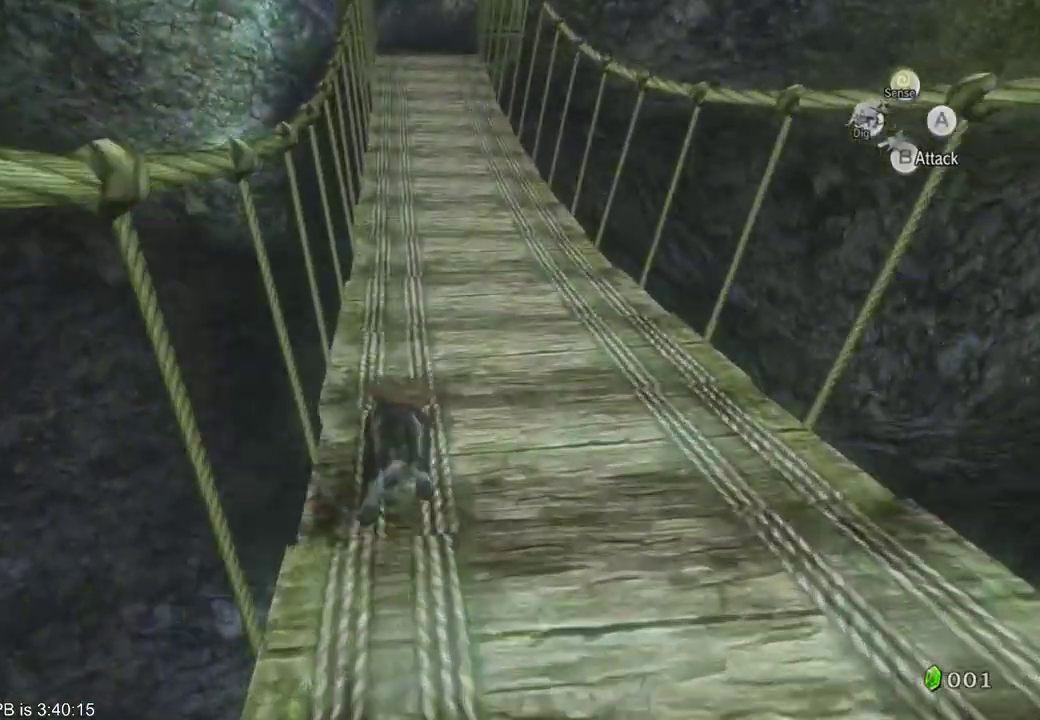
{"dt_ms": 500, "buttons": [], "left_stick": "up", "right_stick": "center", "events": [[67, "R2", "down"], [100, "B", "down"], [167, "B", "up"], [167, "R2", "up"], [400, "B", "down"], [400, "R2", "down"], [467, "B", "up"], [467, "R2", "up"]]}
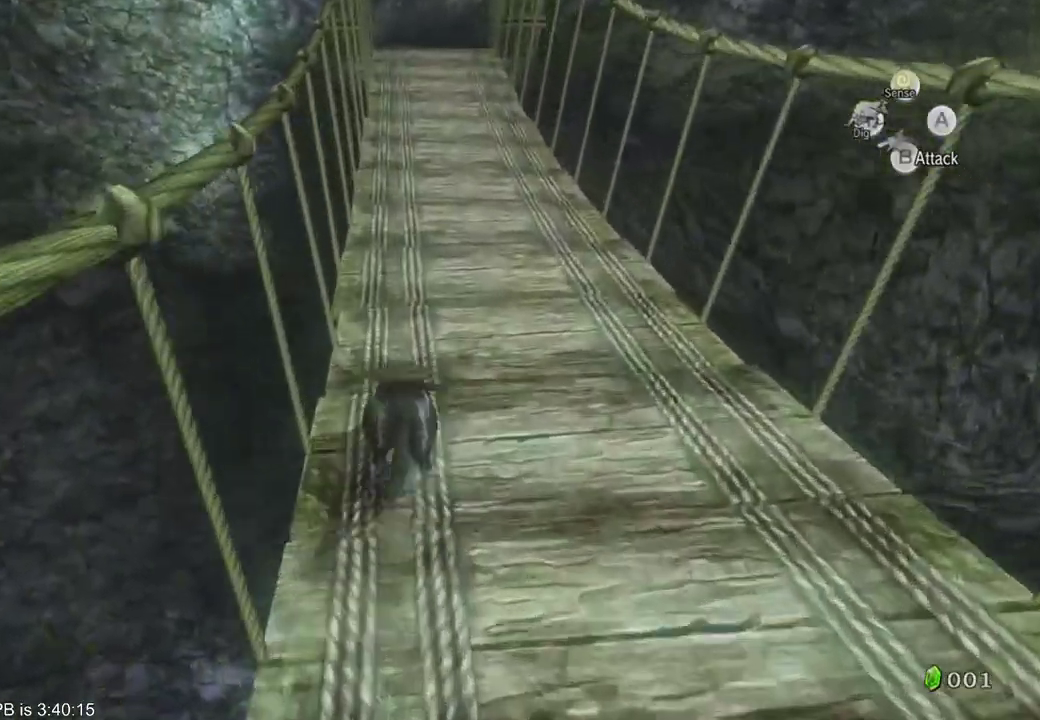
{"dt_ms": 500, "buttons": [], "left_stick": "up", "right_stick": "center", "events": [[200, "B", "down"], [200, "R2", "down"], [433, "R2", "up"], [467, "B", "up"]]}
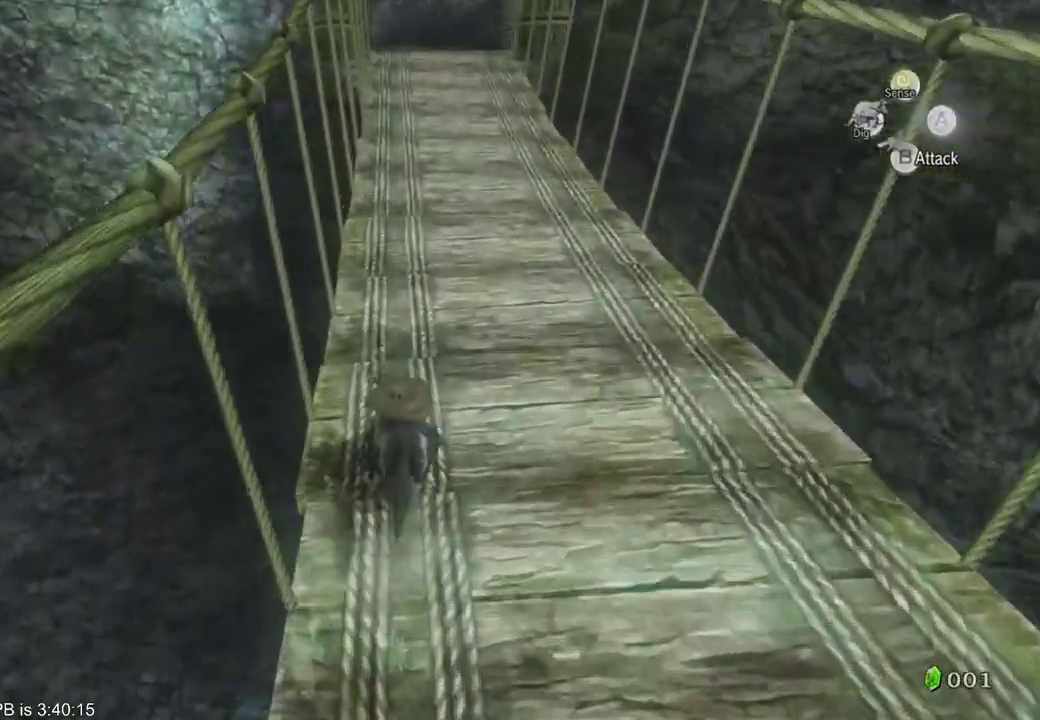
{"dt_ms": 500, "buttons": ["B", "R2"], "left_stick": "up", "right_stick": "center", "events": [[367, "B", "down"], [433, "B", "up"], [500, "B", "down"], [500, "R2", "down"]]}
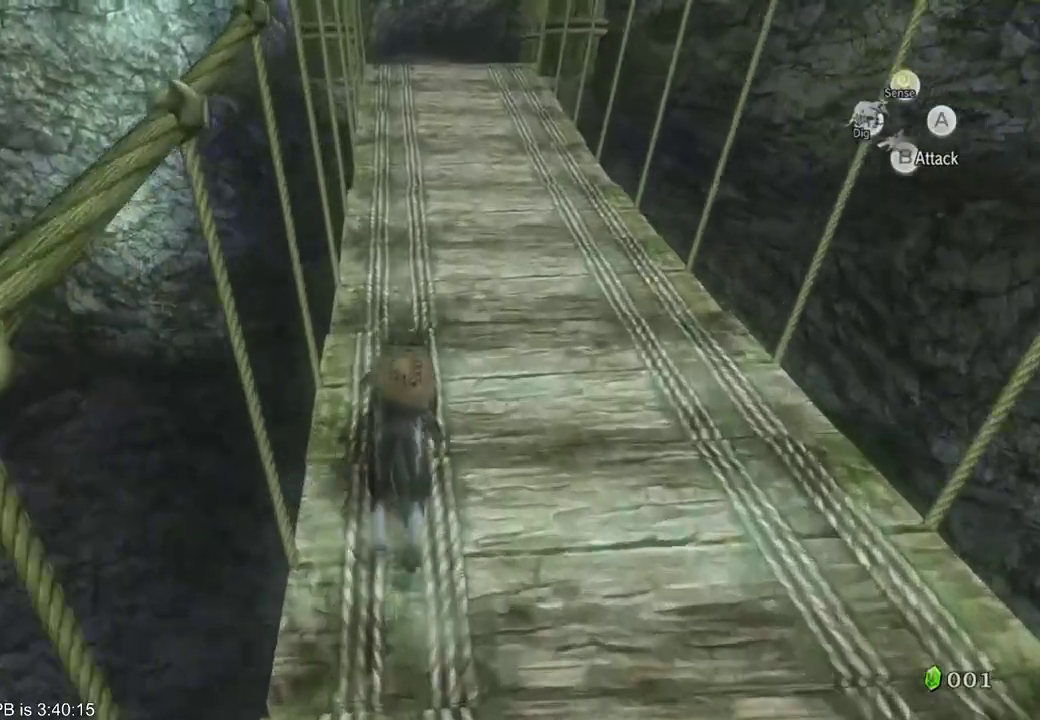
{"dt_ms": 500, "buttons": ["B", "R2"], "left_stick": "up", "right_stick": "center", "events": [[67, "R2", "up"], [133, "R2", "down"], [233, "B", "up"], [233, "R2", "up"], [333, "B", "down"], [333, "R2", "down"], [433, "B", "up"], [433, "R2", "up"], [500, "B", "down"], [500, "R2", "down"]]}
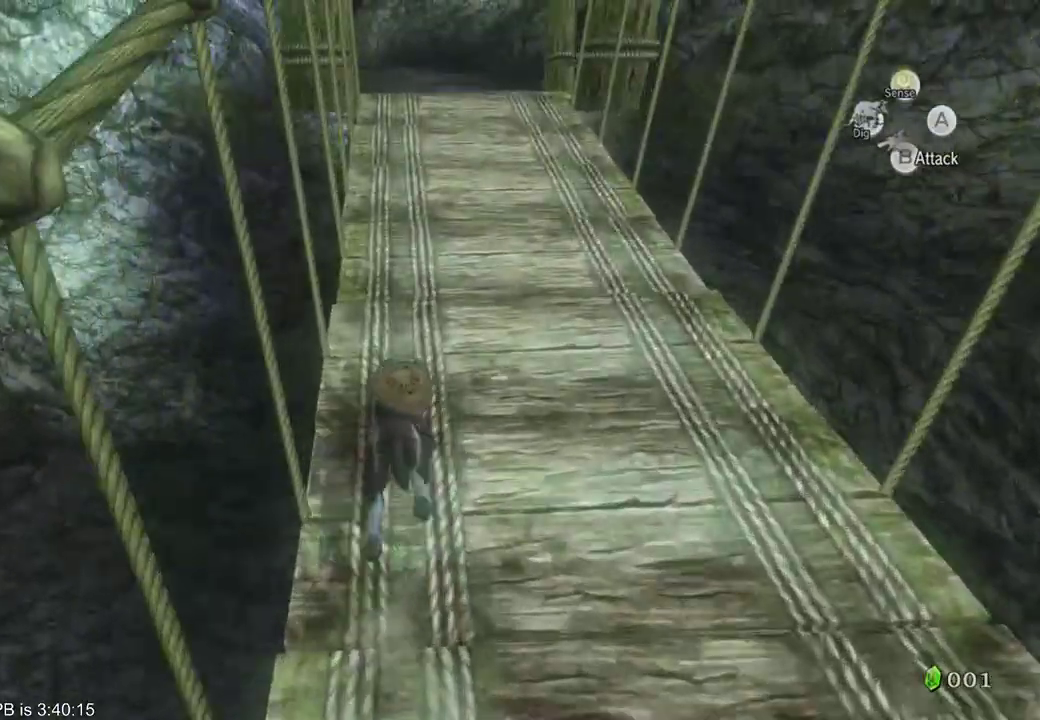
{"dt_ms": 500, "buttons": [], "left_stick": "up", "right_stick": "center", "events": [[67, "B", "up"], [67, "R2", "up"], [133, "B", "down"], [133, "R2", "down"], [200, "R2", "up"], [233, "B", "up"], [300, "R2", "down"], [367, "R2", "up"]]}
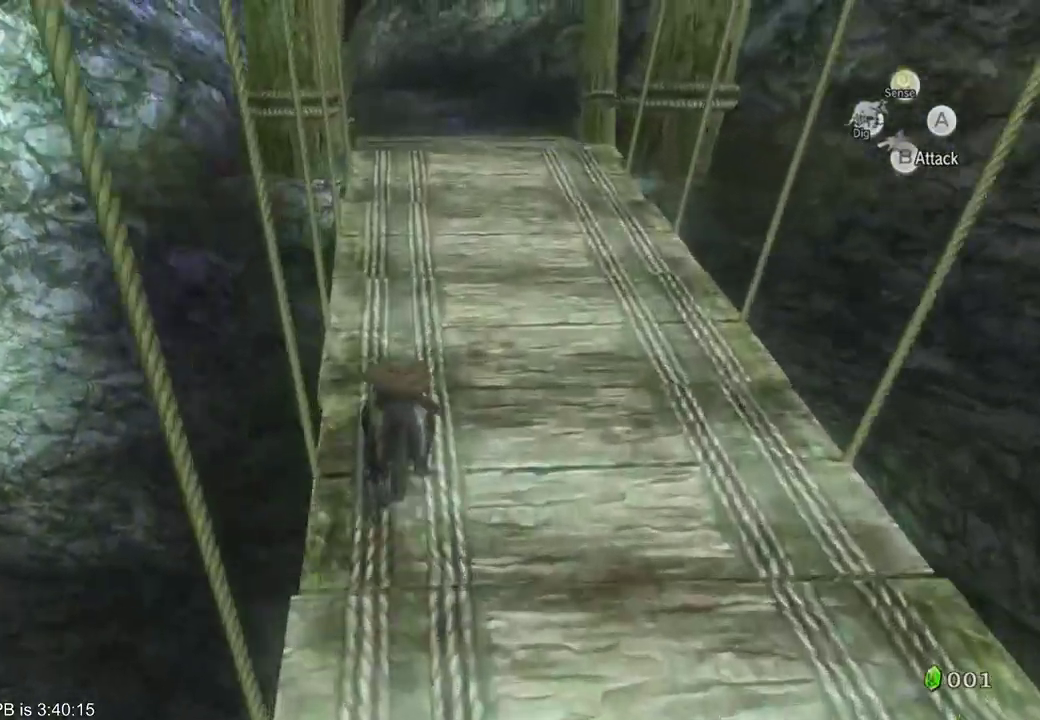
{"dt_ms": 500, "buttons": ["B"], "left_stick": "up", "right_stick": "center", "events": [[267, "B", "down"], [267, "R2", "down"], [333, "R2", "up"], [400, "R2", "down"], [500, "R2", "up"]]}
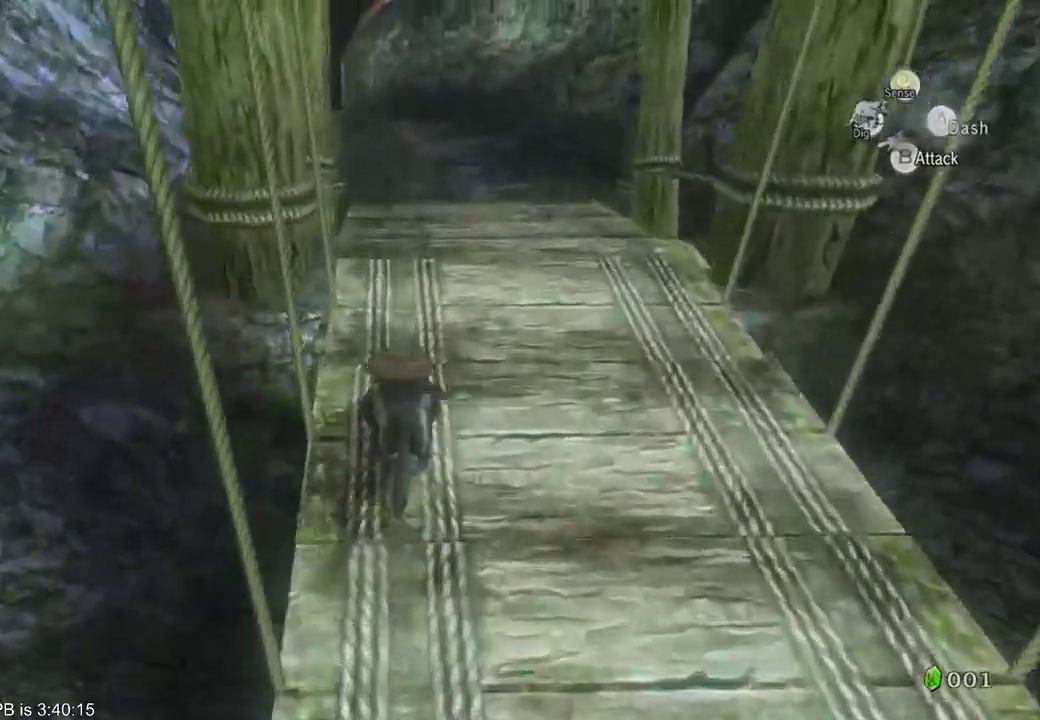
{"dt_ms": 500, "buttons": [], "left_stick": "up", "right_stick": "center"}
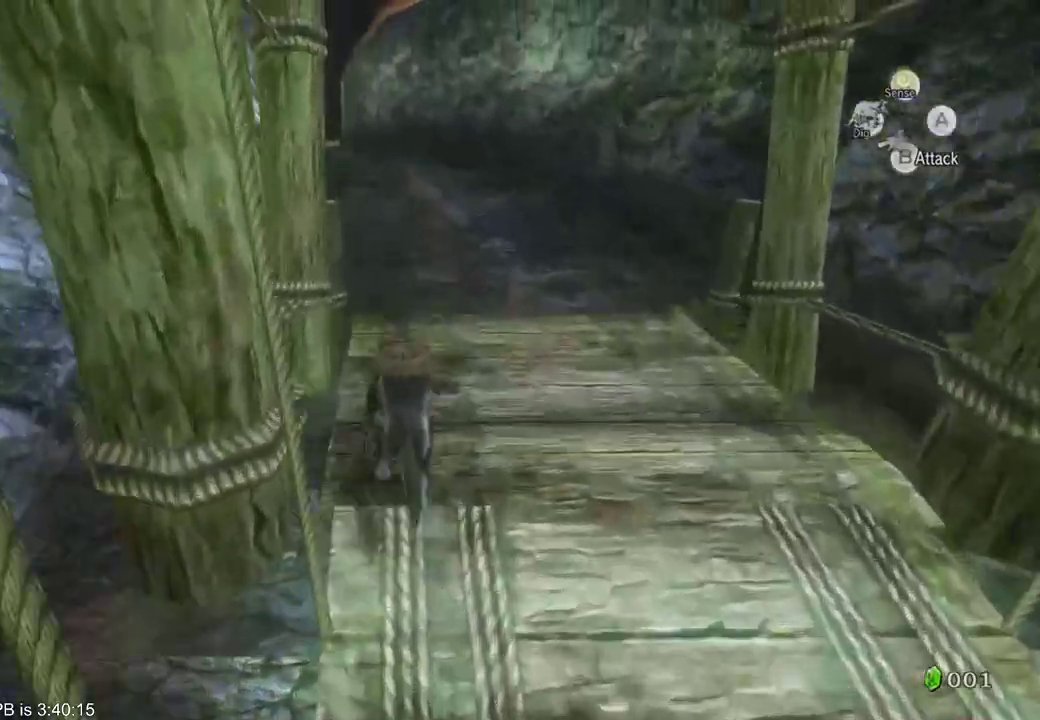
{"dt_ms": 1000, "buttons": [], "left_stick": "up", "right_stick": "center"}